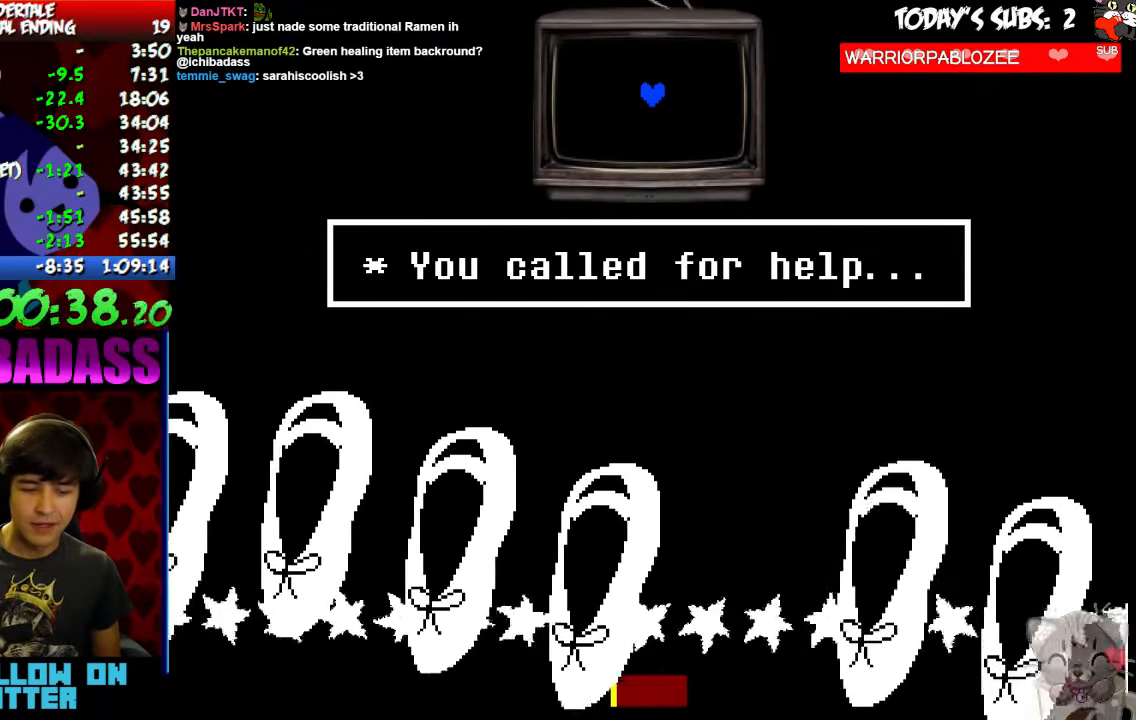
Gameplay with keyboard; each line is a JSON object with the keys held at the frame after it. "events" lists presses ("down") and releases ("up") of "c", "down", "escape", "left", "return", "right", "shift", "up", "x" and "z" between this image and that frame as [ms after this image, input, new state], when the widget could be followed in between. No other keys are recorded. Mouse input is not recorded.
{"keys": ["z"], "events": [[33, "z", "down"], [100, "z", "up"], [166, "z", "down"], [233, "z", "up"], [333, "z", "down"], [366, "z", "up"], [467, "z", "down"]]}
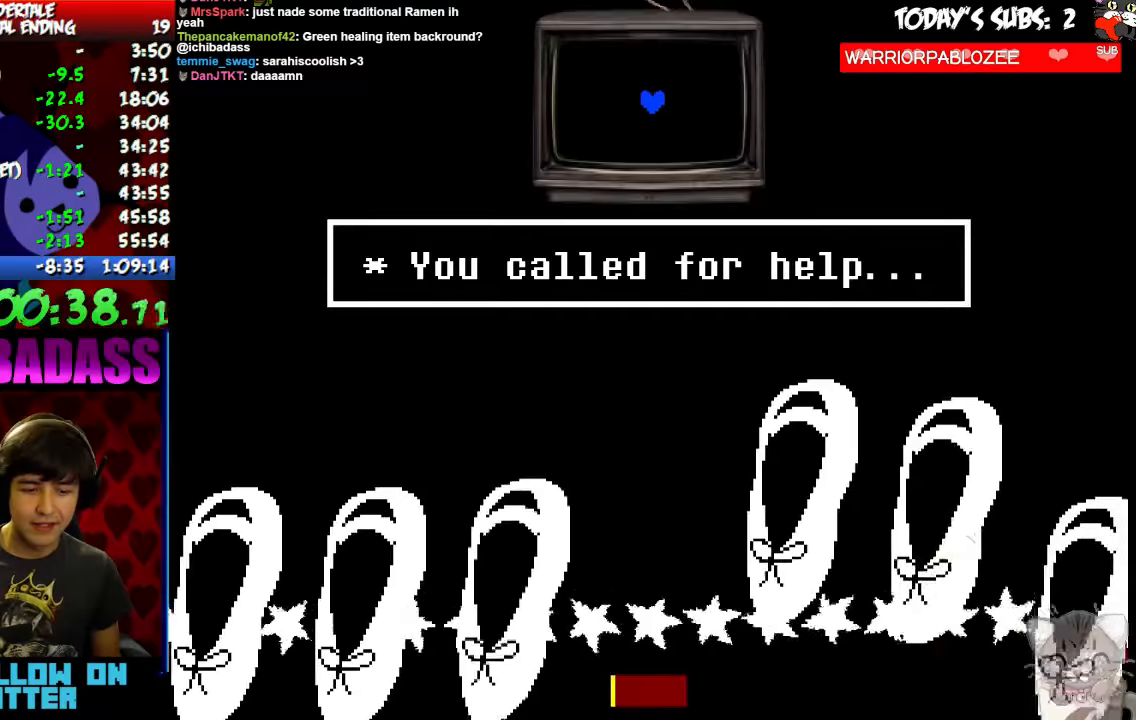
{"keys": [], "events": [[34, "z", "up"], [267, "z", "down"], [334, "z", "up"]]}
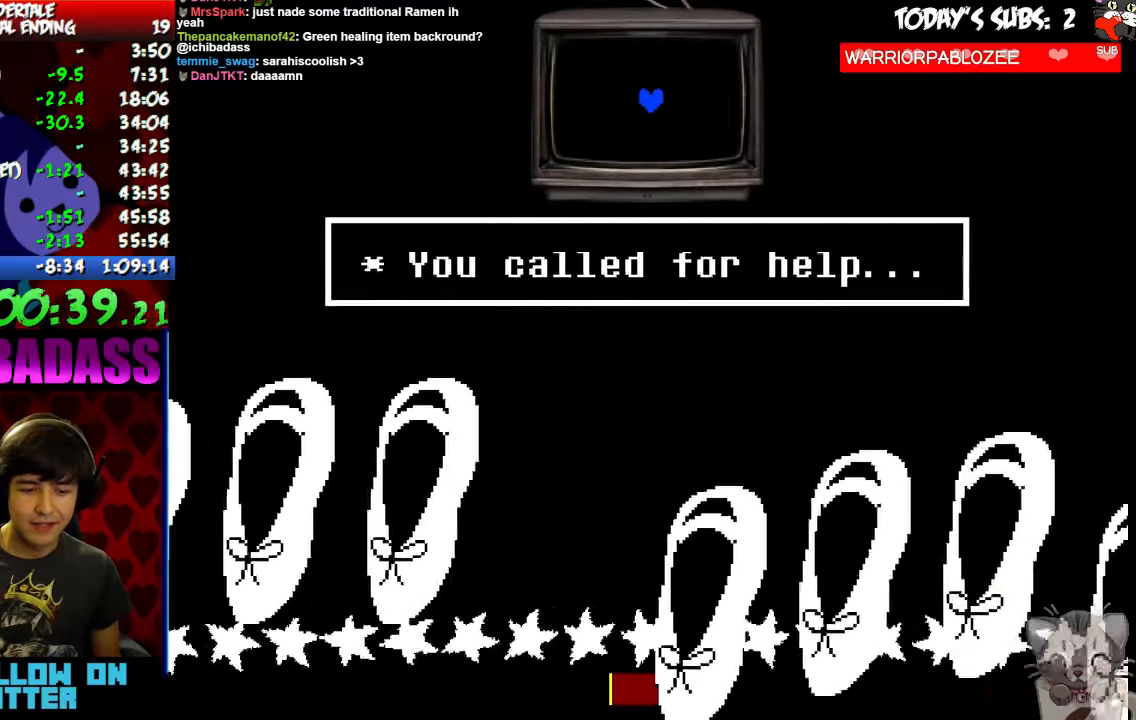
{"keys": ["z"]}
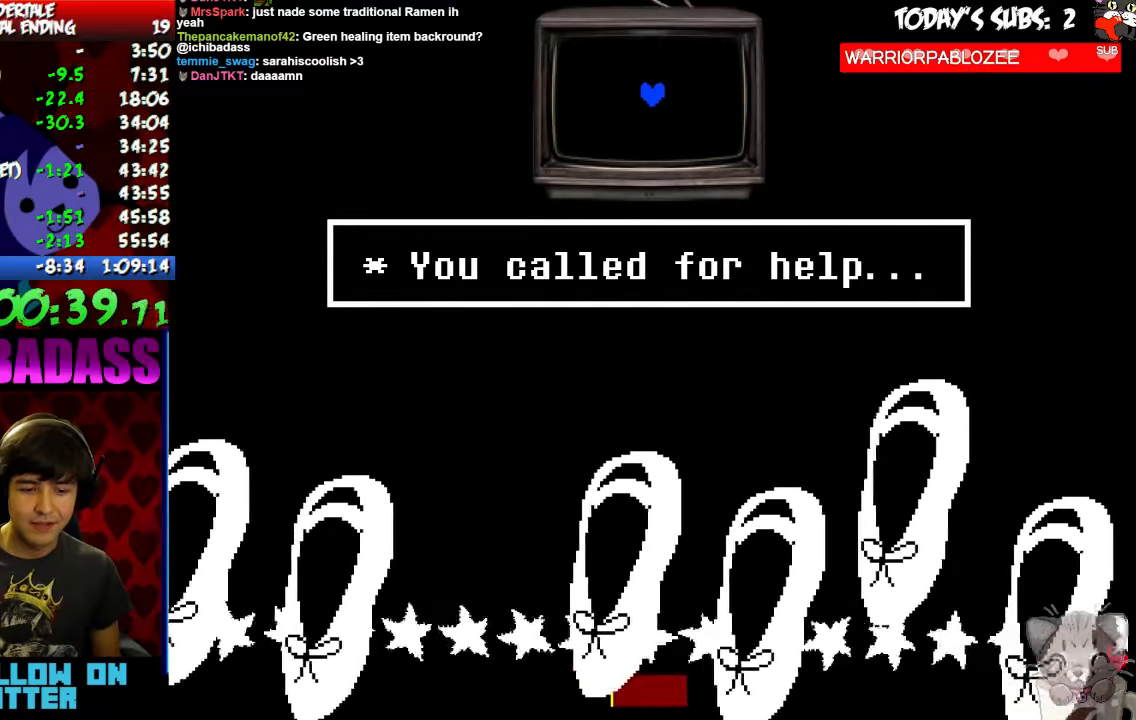
{"keys": ["z"], "events": [[67, "z", "up"], [167, "z", "down"], [234, "z", "up"], [300, "up", "down"], [334, "z", "down"], [400, "up", "up"], [400, "z", "up"], [467, "z", "down"]]}
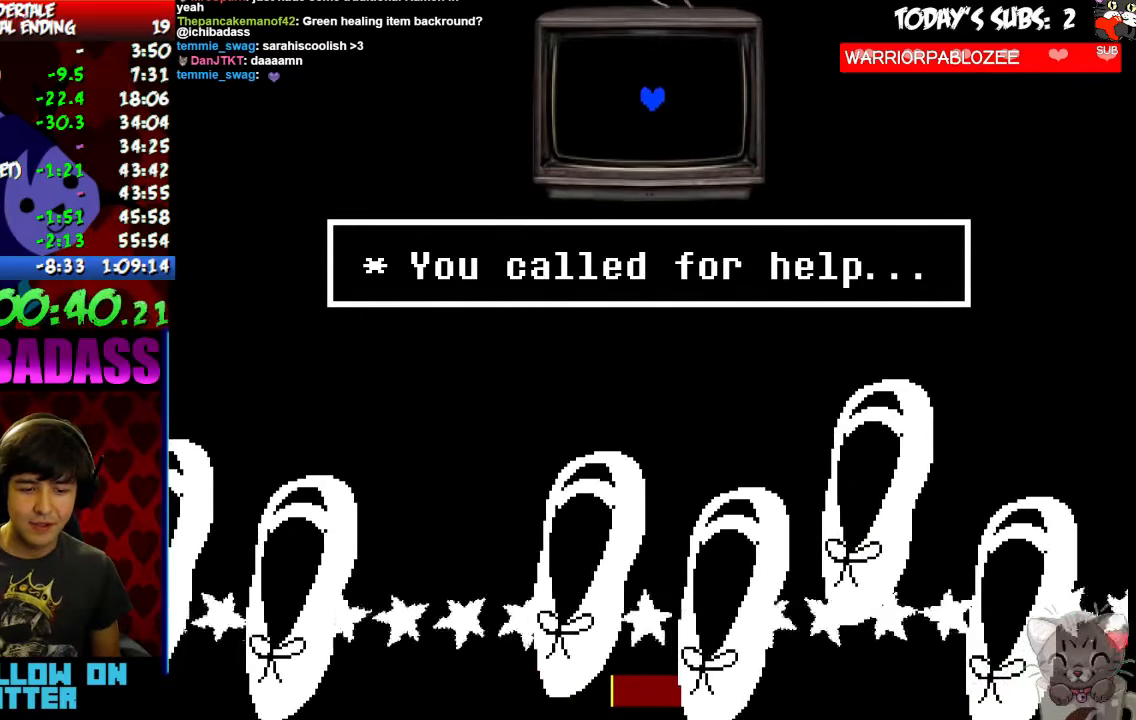
{"keys": ["z"], "events": [[34, "z", "up"], [100, "z", "down"], [200, "z", "up"], [234, "z", "down"], [300, "z", "up"], [367, "z", "down"], [434, "z", "up"], [500, "z", "down"]]}
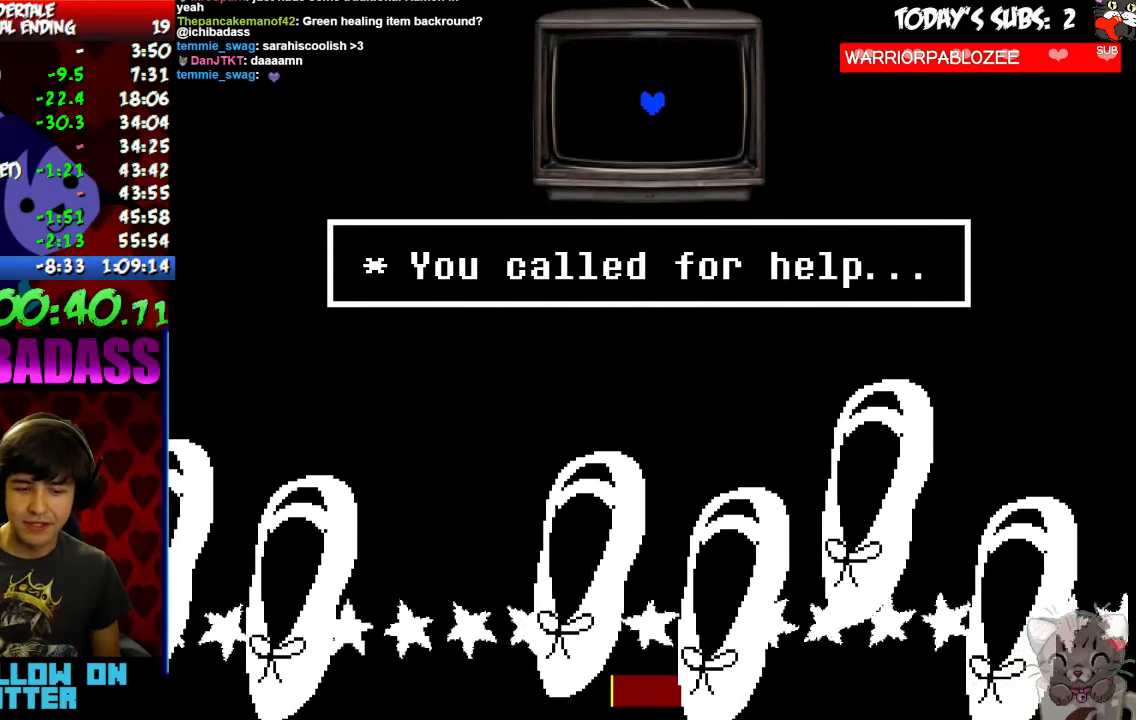
{"keys": ["up"], "events": [[67, "z", "up"], [134, "z", "down"], [167, "z", "up"], [300, "left", "down"], [400, "left", "up"], [467, "up", "down"]]}
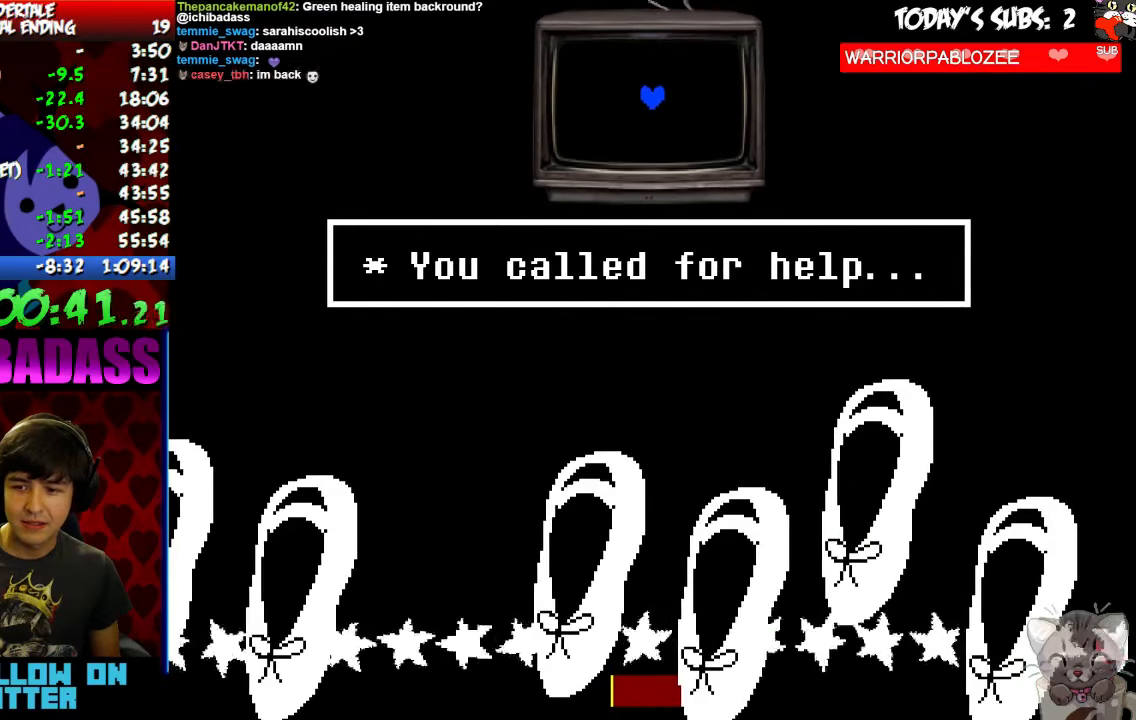
{"keys": ["left"], "events": [[67, "up", "up"], [100, "left", "down"]]}
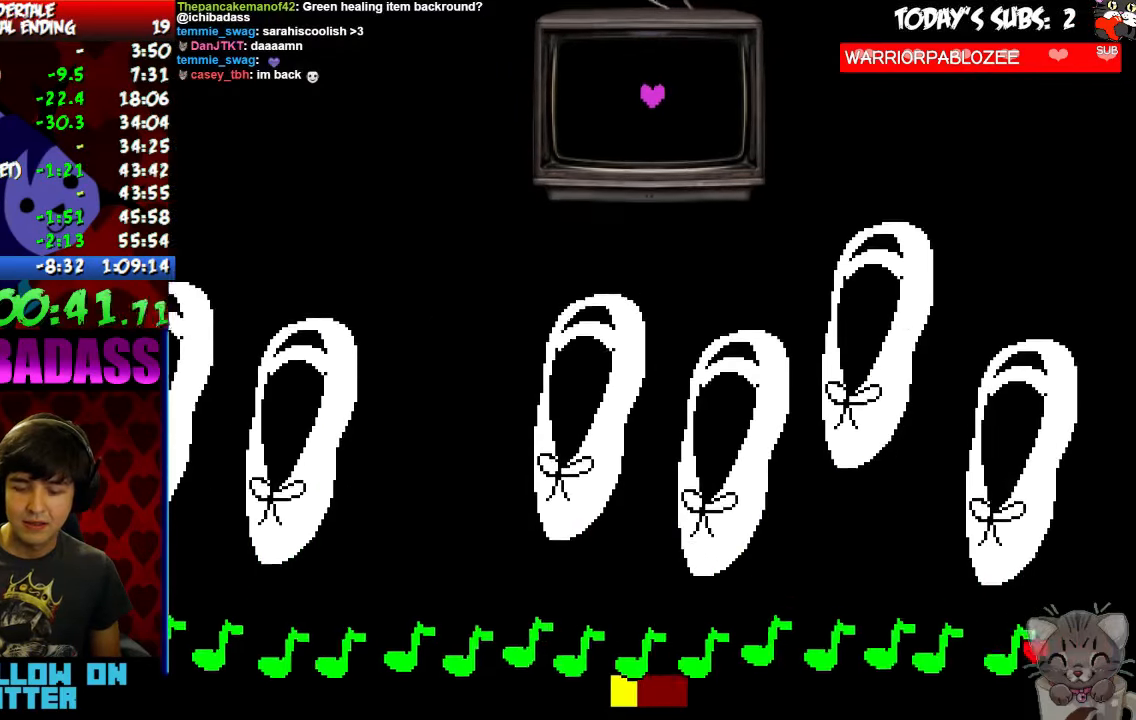
{"keys": ["left"], "events": []}
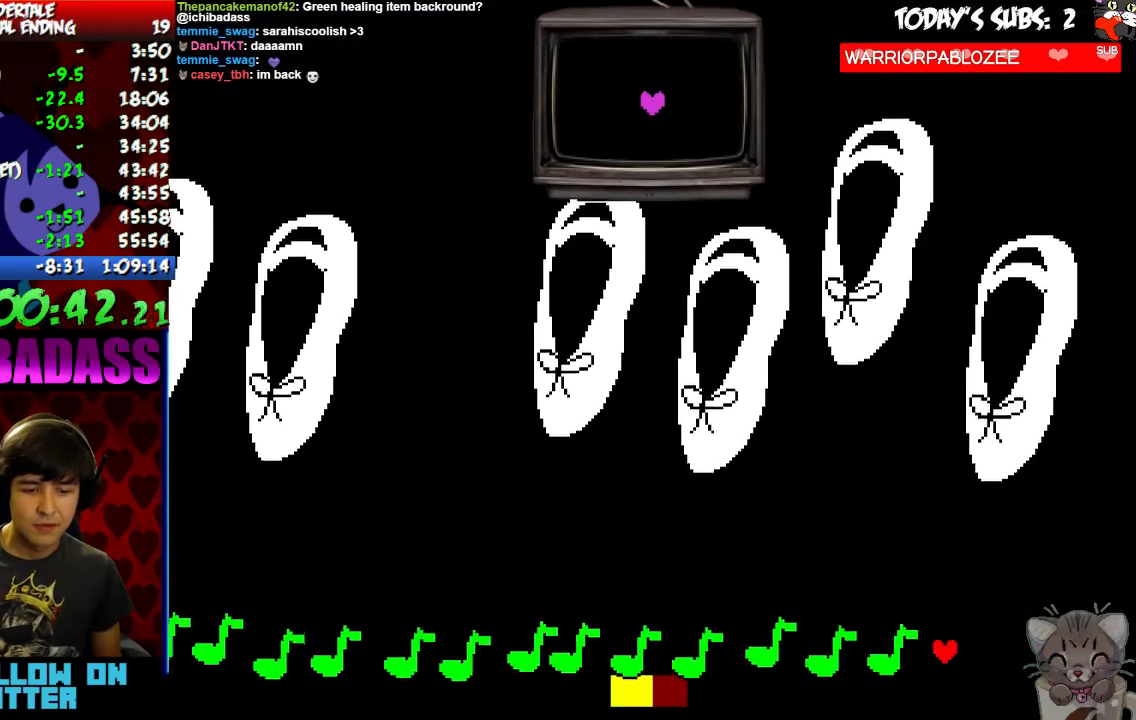
{"keys": ["left"], "events": []}
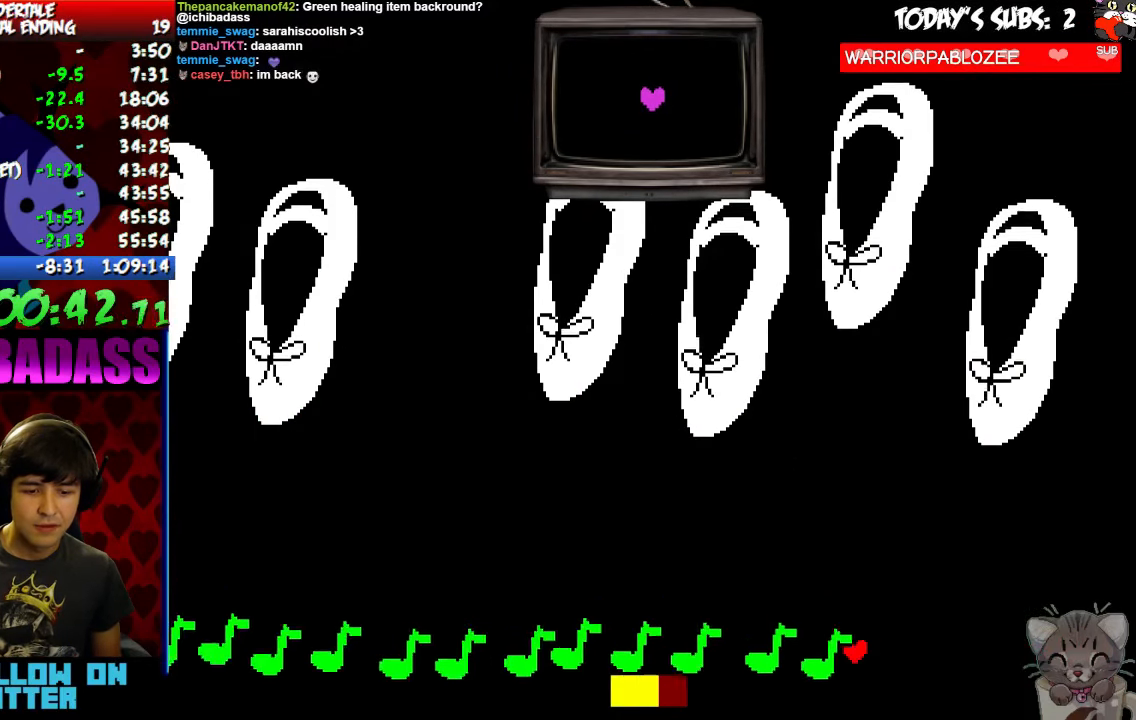
{"keys": ["left", "z"], "events": [[500, "z", "down"]]}
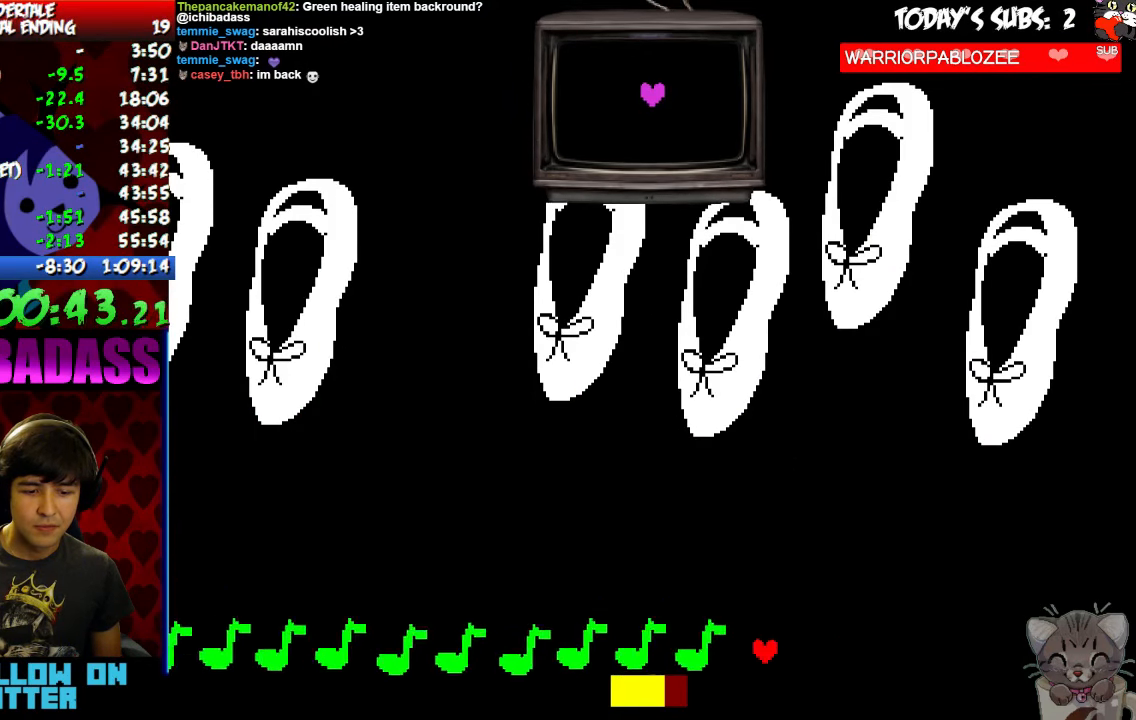
{"keys": ["left", "x"], "events": [[67, "z", "up"], [100, "x", "down"], [167, "x", "up"], [234, "z", "down"], [267, "z", "up"], [300, "x", "down"], [367, "x", "up"], [434, "z", "down"], [467, "z", "up"], [500, "x", "down"]]}
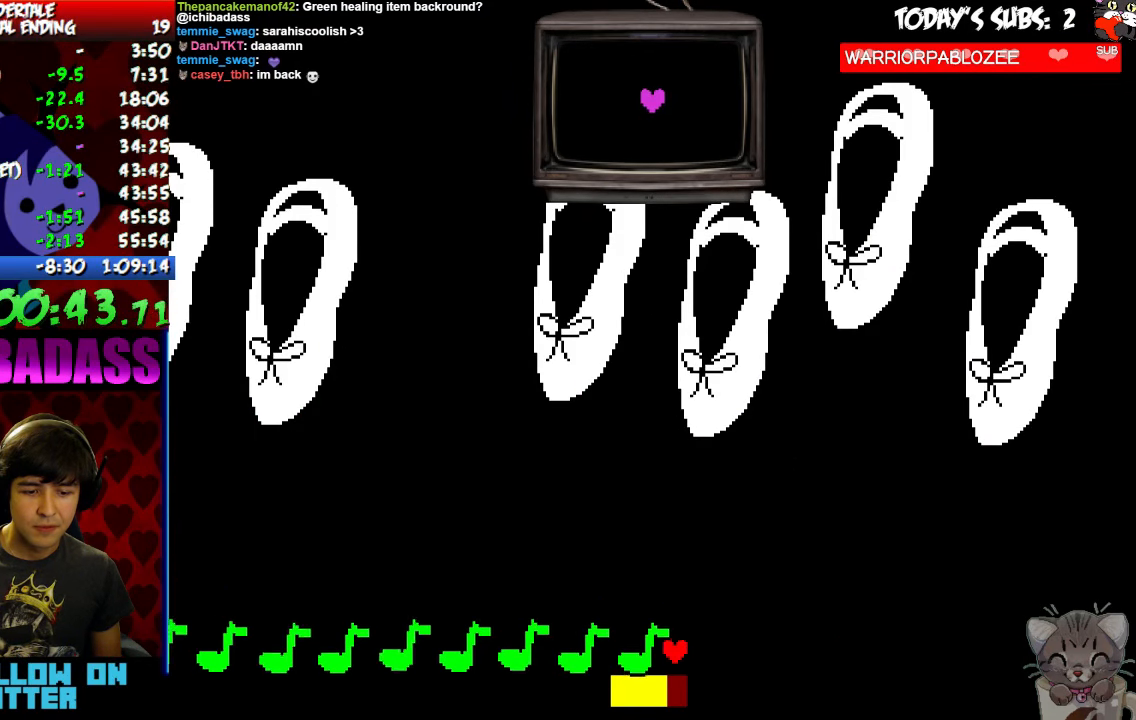
{"keys": ["left", "x"], "events": [[34, "x", "up"], [100, "z", "down"], [134, "z", "up"], [167, "x", "down"], [234, "x", "up"], [467, "x", "down"]]}
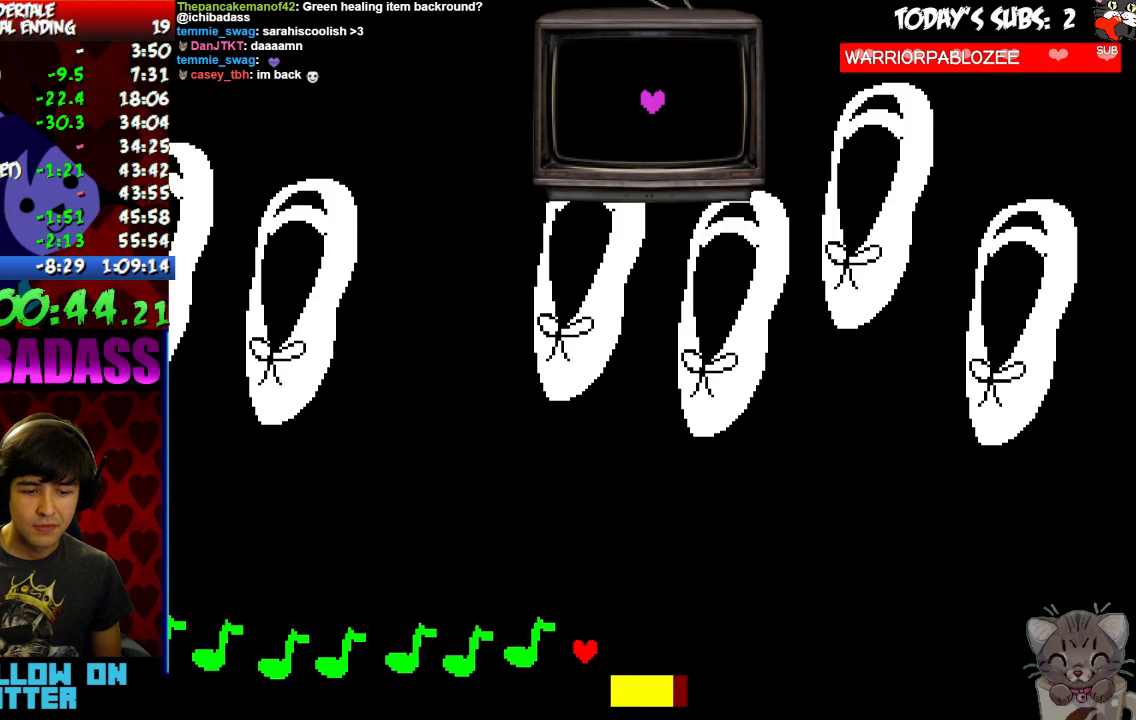
{"keys": ["left"], "events": [[67, "x", "up"], [200, "x", "down"], [267, "x", "up"], [367, "x", "down"], [400, "x", "up"]]}
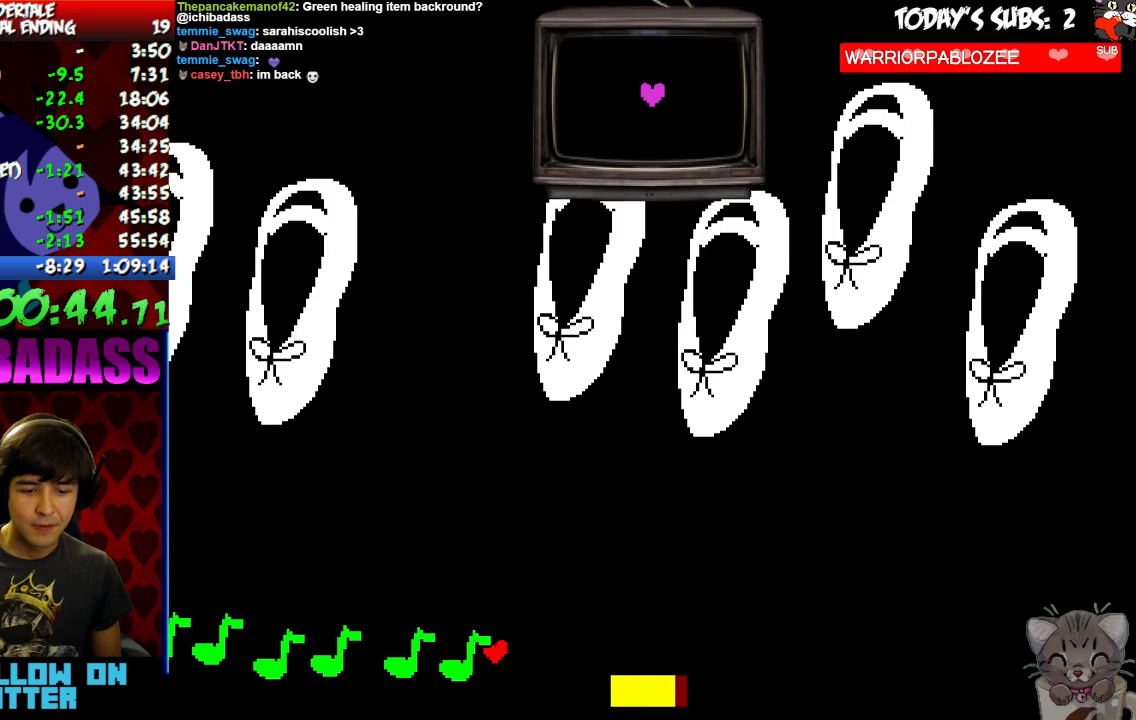
{"keys": ["left"], "events": [[233, "x", "down"], [267, "x", "up"], [400, "x", "down"], [467, "x", "up"]]}
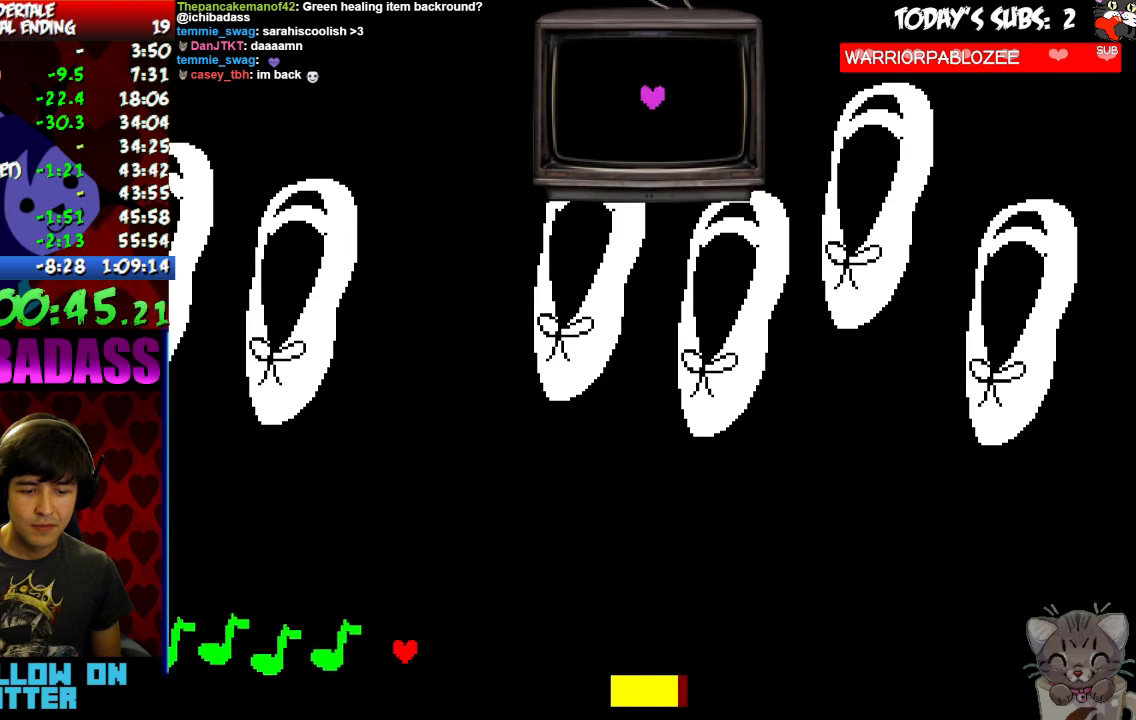
{"keys": ["left", "x"], "events": [[100, "x", "down"], [133, "x", "up"], [267, "x", "down"], [333, "x", "up"], [400, "z", "down"], [433, "z", "up"], [467, "x", "down"]]}
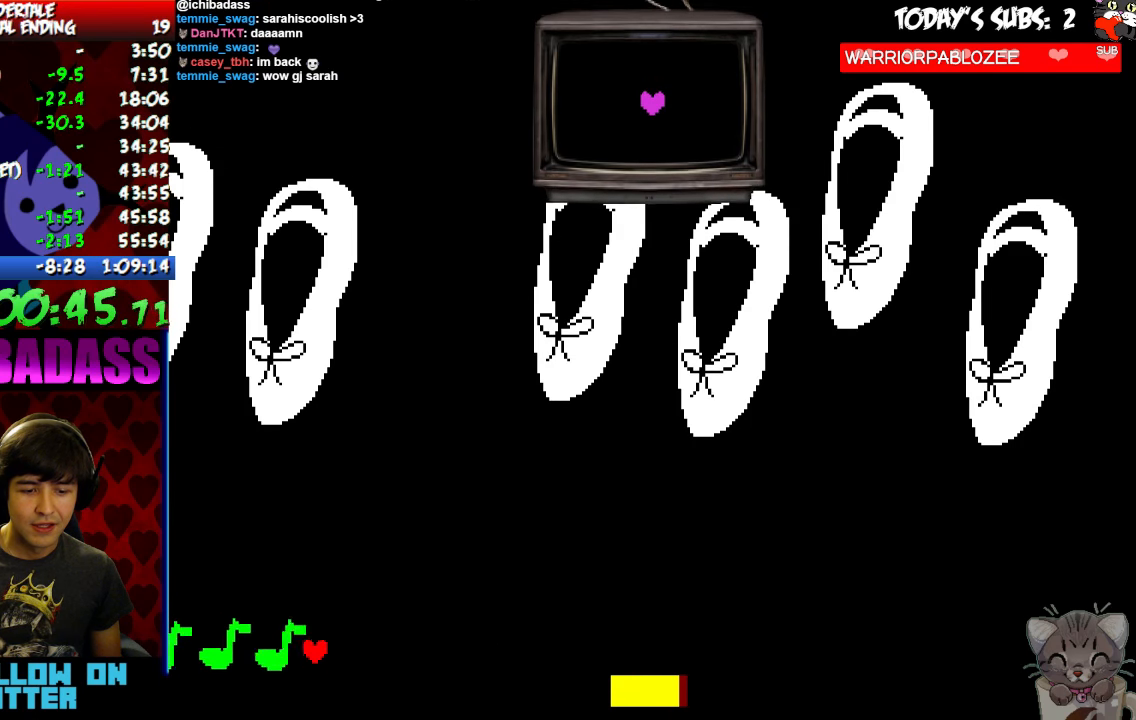
{"keys": ["left"], "events": [[33, "x", "up"], [100, "z", "down"], [133, "z", "up"], [167, "x", "down"], [200, "x", "up"], [367, "x", "down"], [400, "x", "up"], [467, "z", "down"], [500, "z", "up"]]}
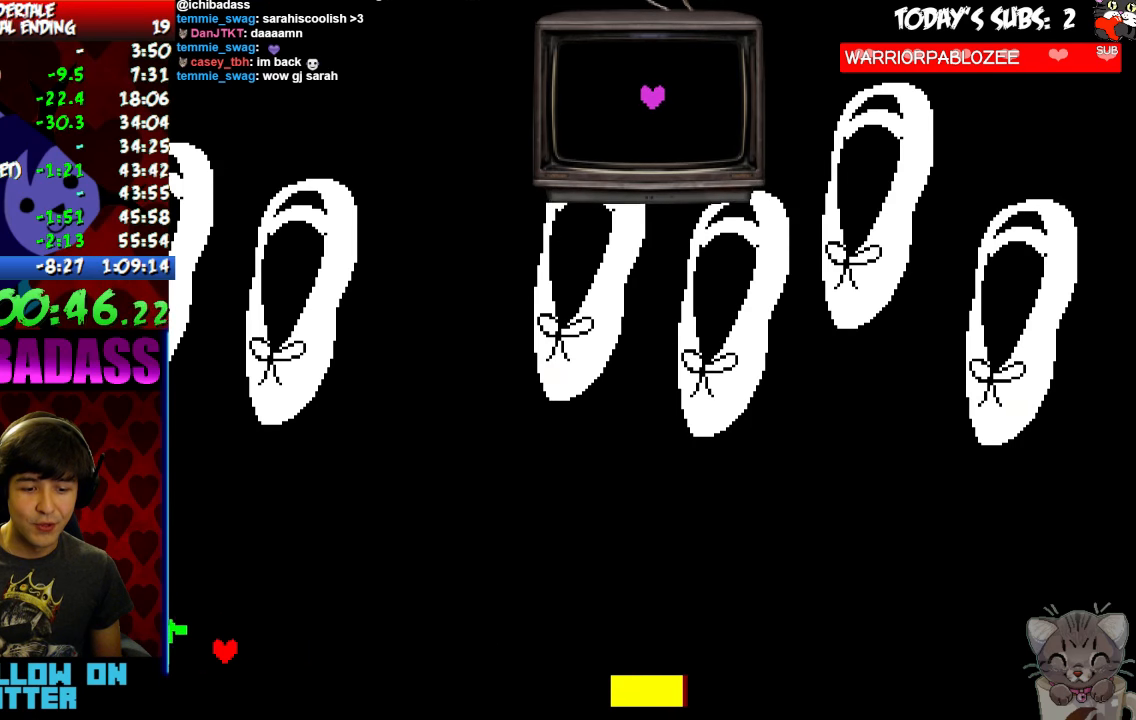
{"keys": ["left"], "events": [[67, "x", "down"], [100, "x", "up"], [267, "x", "down"], [300, "x", "up"], [467, "x", "down"], [500, "x", "up"]]}
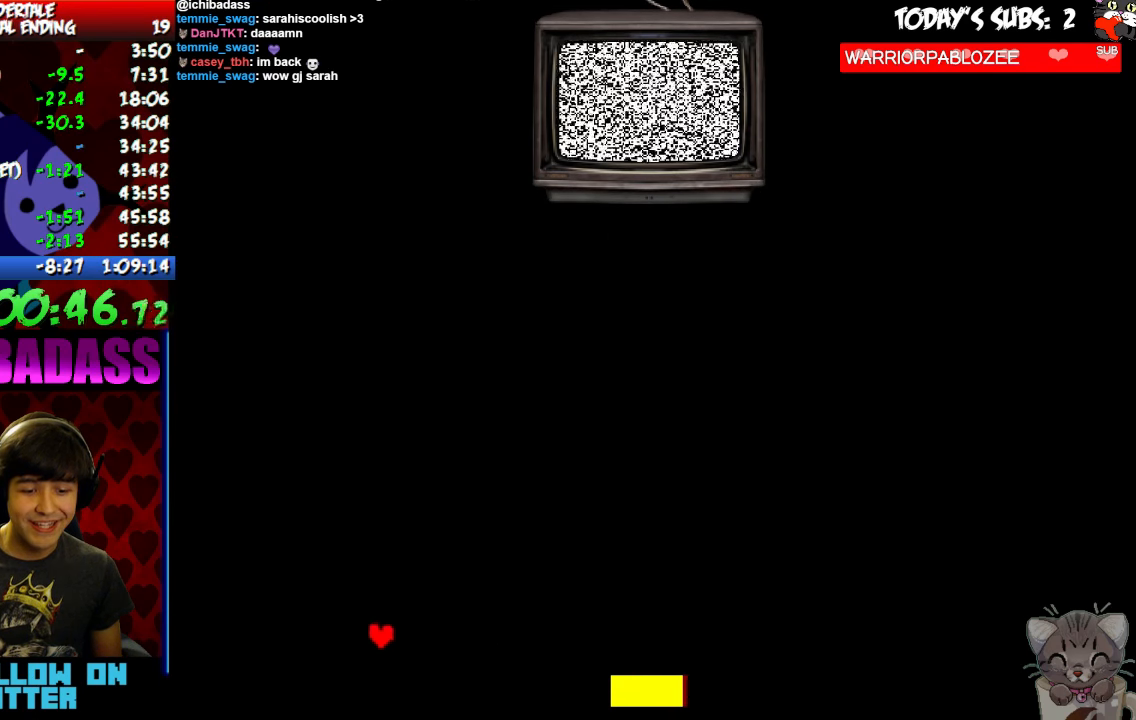
{"keys": ["x"]}
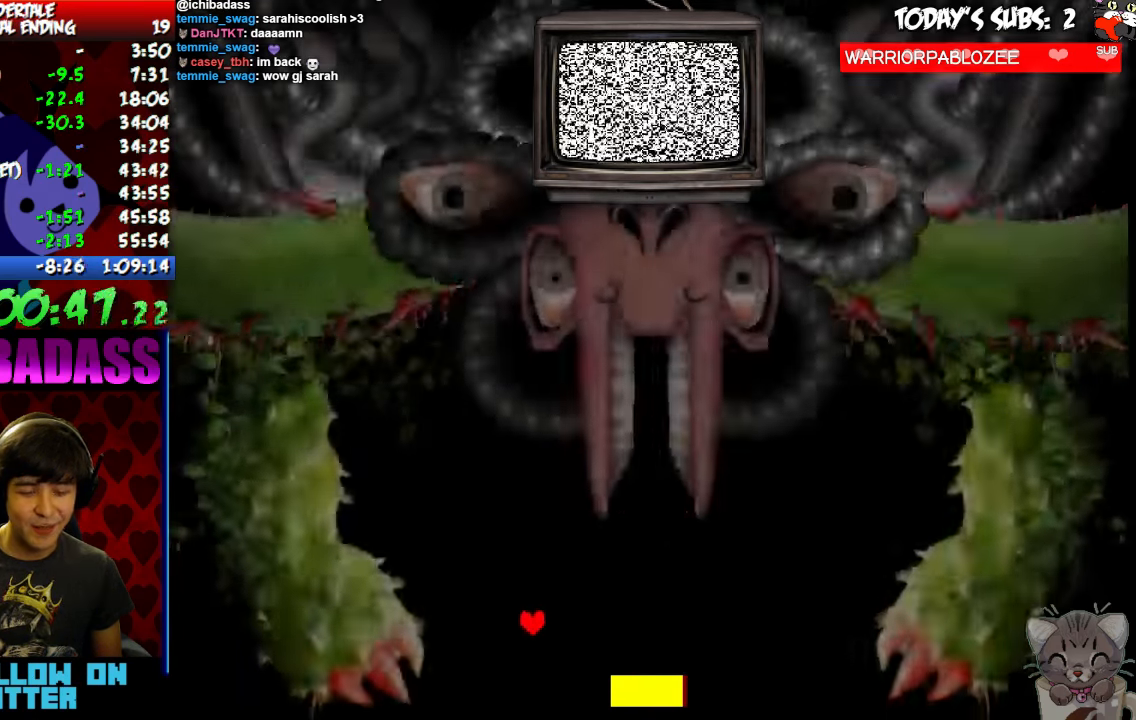
{"keys": ["z"], "events": [[67, "x", "up"], [200, "x", "down"], [233, "x", "up"], [367, "x", "down"], [433, "x", "up"], [500, "z", "down"]]}
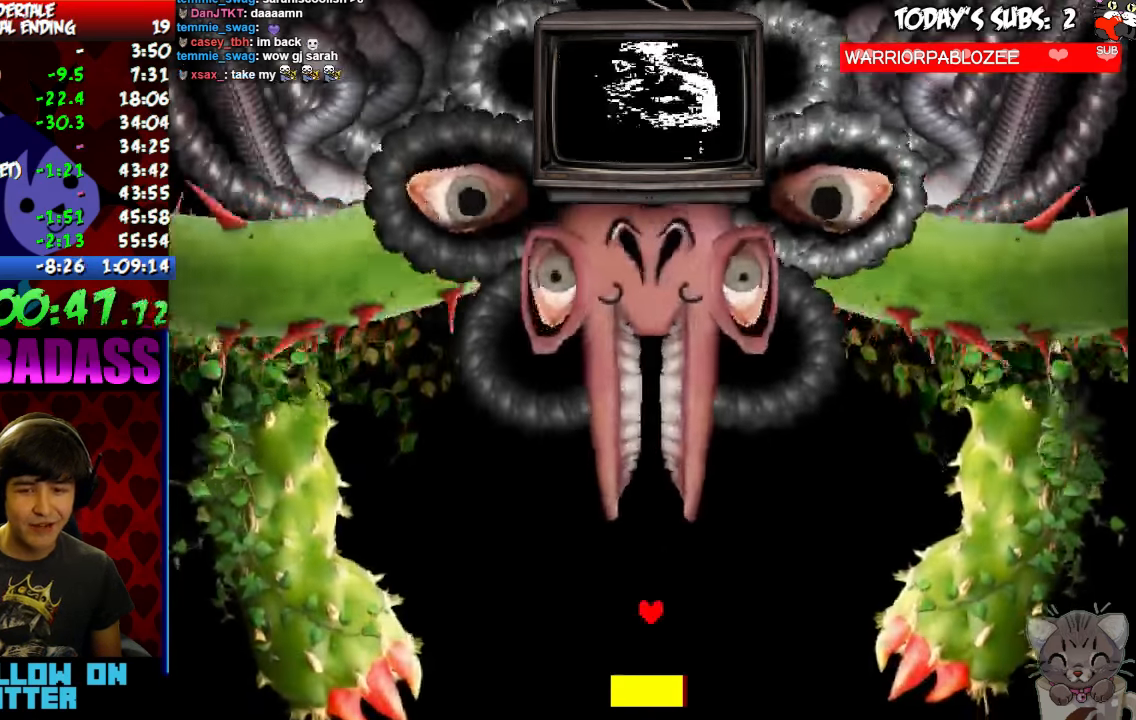
{"keys": [], "events": [[33, "z", "up"], [67, "x", "down"], [100, "x", "up"], [267, "x", "down"], [300, "x", "up"], [367, "z", "down"], [433, "x", "down"], [433, "z", "up"], [500, "x", "up"]]}
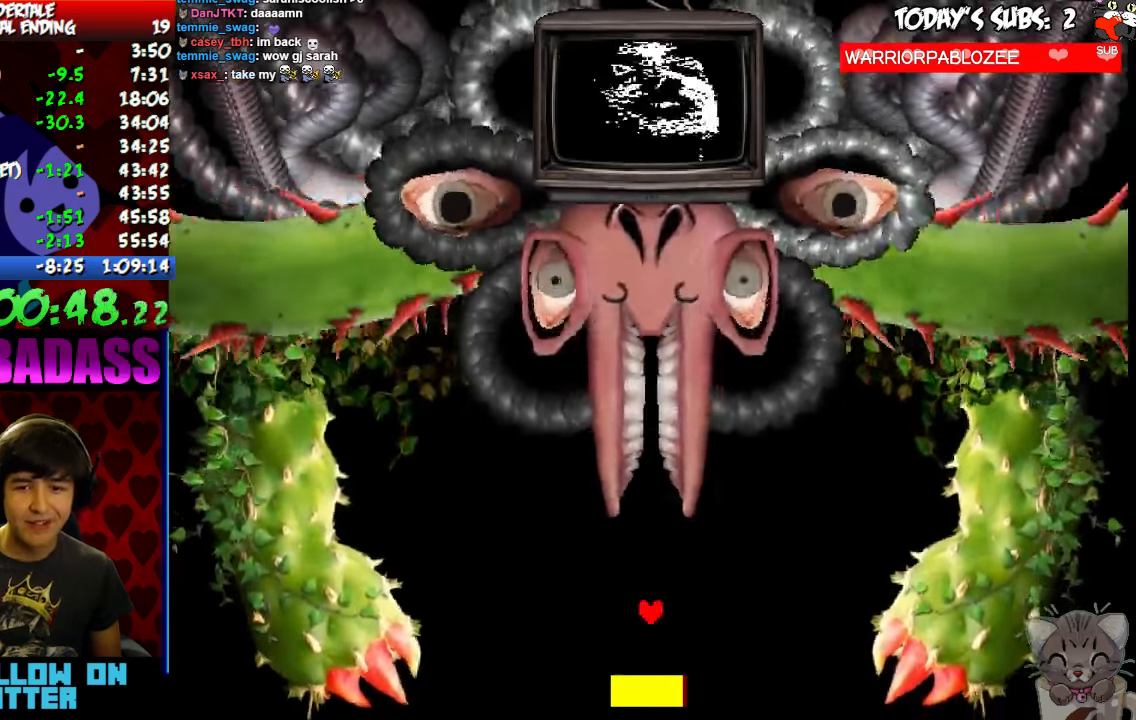
{"keys": ["down", "right", "z"], "events": [[67, "z", "down"], [133, "x", "down"], [133, "z", "up"], [200, "x", "up"], [267, "z", "down"], [300, "down", "down"], [333, "x", "down"], [333, "z", "up"], [400, "right", "down"], [433, "x", "up"], [467, "z", "down"]]}
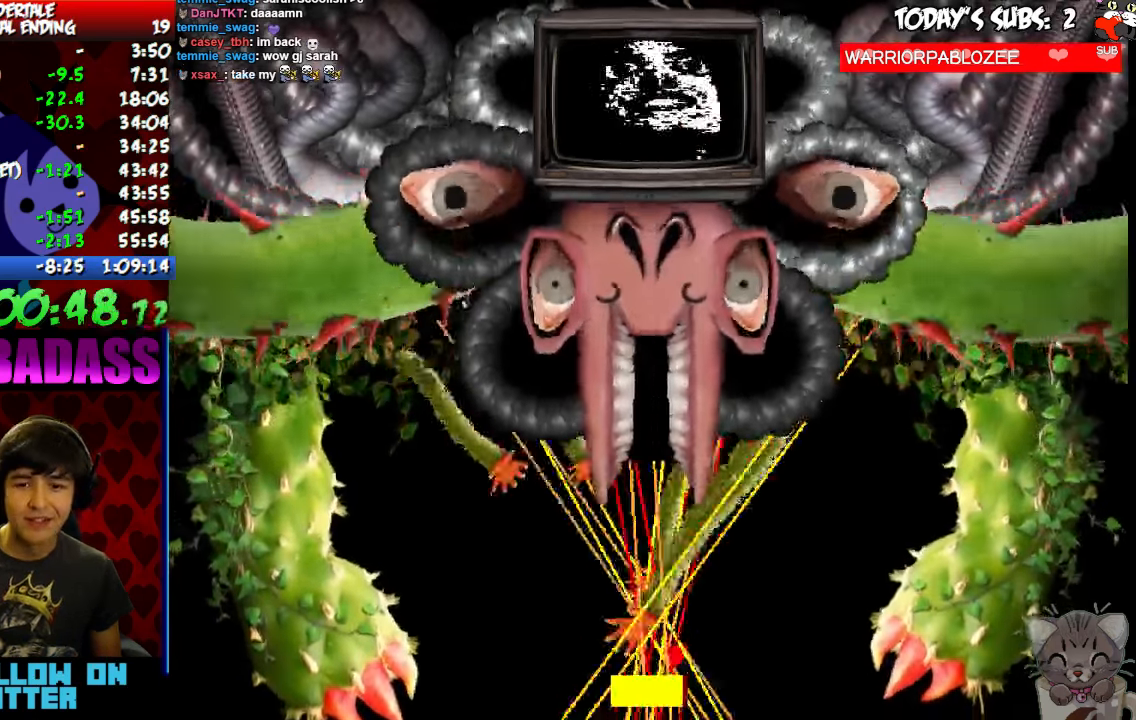
{"keys": ["right"], "events": [[33, "z", "up"], [100, "x", "down"], [133, "down", "up"], [133, "x", "up"], [233, "z", "down"], [300, "up", "down"], [300, "x", "down"], [300, "z", "up"], [367, "x", "up"], [400, "up", "up"], [433, "z", "down"], [500, "z", "up"]]}
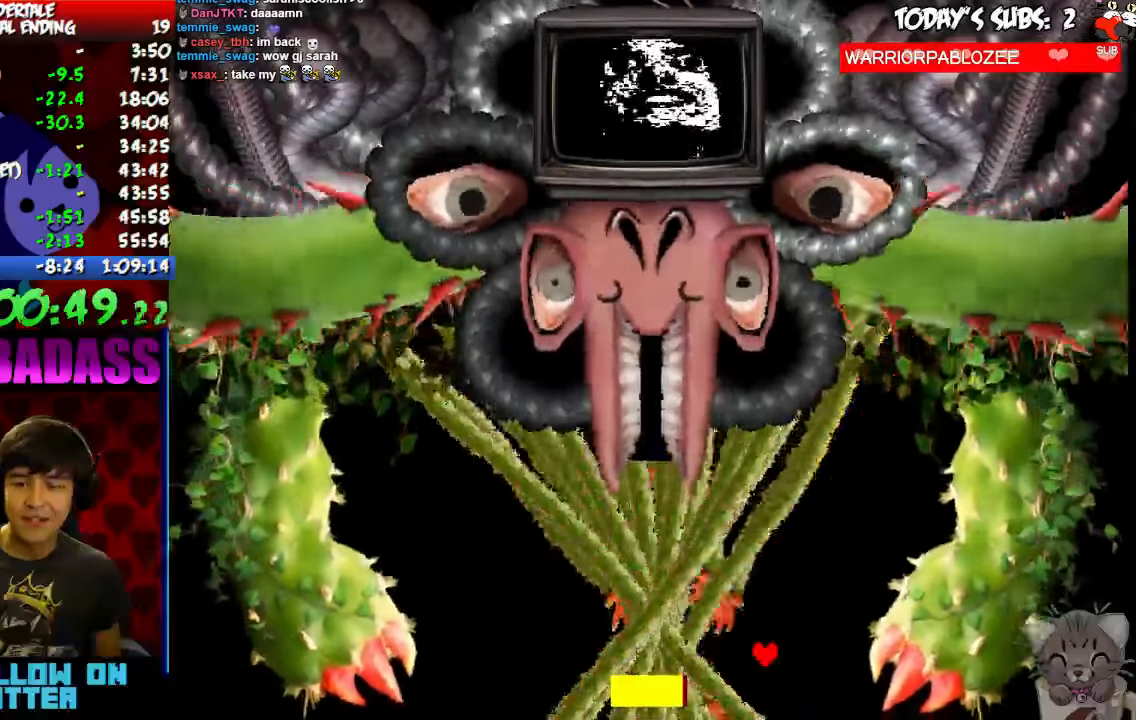
{"keys": ["right"], "events": [[33, "x", "down"], [100, "x", "up"], [233, "x", "down"], [300, "x", "up"]]}